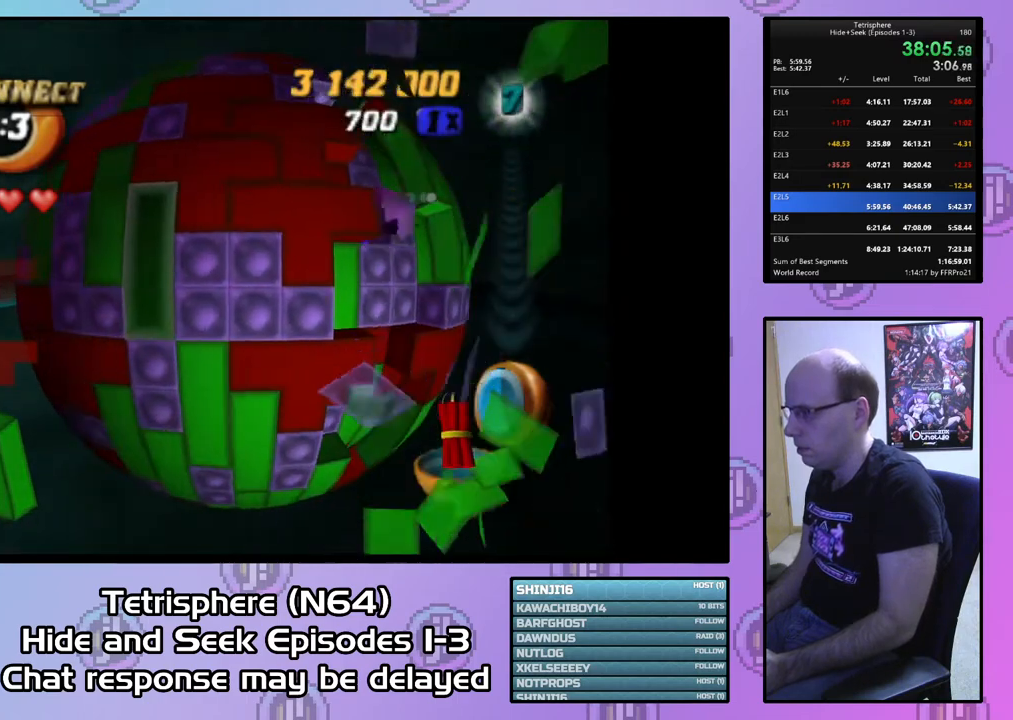
Gameplay with a controller (PlayStation layout); each line is a JSON object with the inputs held at the frame after it. "events" lists button and stick changes between this image and that frame as [ms after this image, input, new state], when the widget could be followed in between. Not read: left_stick.
{"buttons": ["DPAD_RIGHT"], "right_stick": "center", "events": [[100, "DPAD_RIGHT", "down"]]}
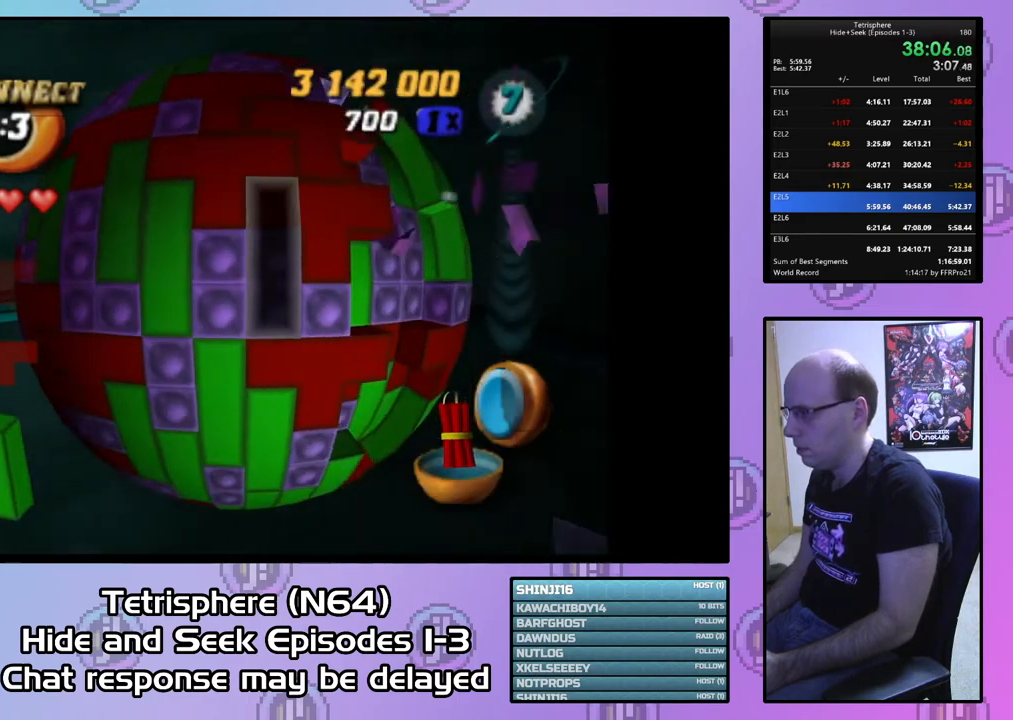
{"buttons": [], "right_stick": "center", "events": [[333, "DPAD_RIGHT", "up"], [433, "DPAD_UP", "down"], [500, "DPAD_UP", "up"]]}
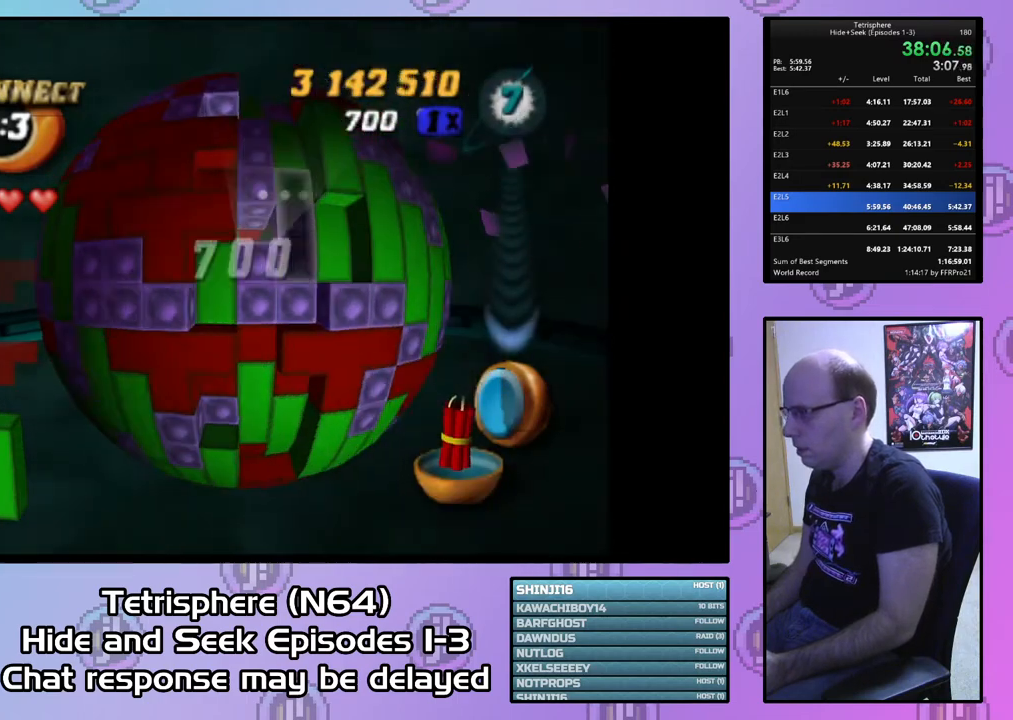
{"buttons": ["SQUARE", "DPAD_DOWN"], "right_stick": "center", "events": [[67, "DPAD_UP", "down"], [167, "DPAD_UP", "up"], [233, "DPAD_UP", "down"], [300, "DPAD_UP", "up"], [333, "SQUARE", "down"], [433, "DPAD_DOWN", "down"]]}
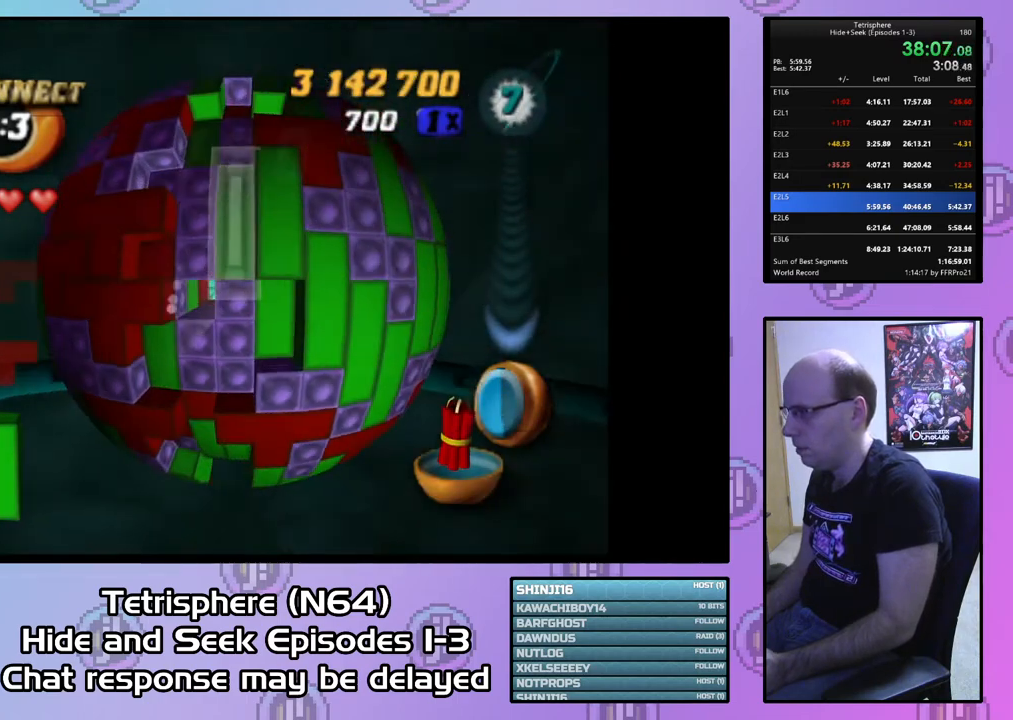
{"buttons": ["DPAD_UP"], "right_stick": "center", "events": [[33, "DPAD_DOWN", "up"], [100, "DPAD_DOWN", "down"], [200, "DPAD_DOWN", "up"], [200, "SQUARE", "up"], [300, "DPAD_RIGHT", "down"], [300, "DPAD_UP", "down"], [367, "DPAD_RIGHT", "up"], [367, "DPAD_UP", "up"], [467, "DPAD_UP", "down"]]}
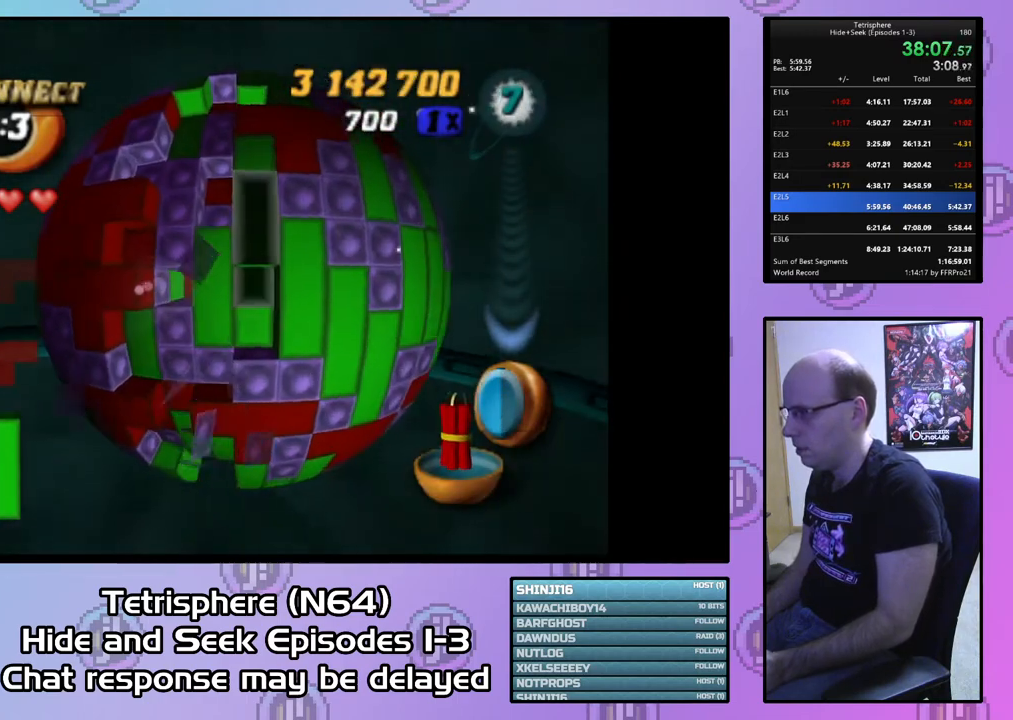
{"buttons": ["SQUARE"], "right_stick": "center", "events": [[67, "DPAD_UP", "up"], [200, "SQUARE", "down"], [267, "DPAD_DOWN", "down"], [333, "DPAD_DOWN", "up"], [433, "DPAD_DOWN", "down"], [500, "DPAD_DOWN", "up"]]}
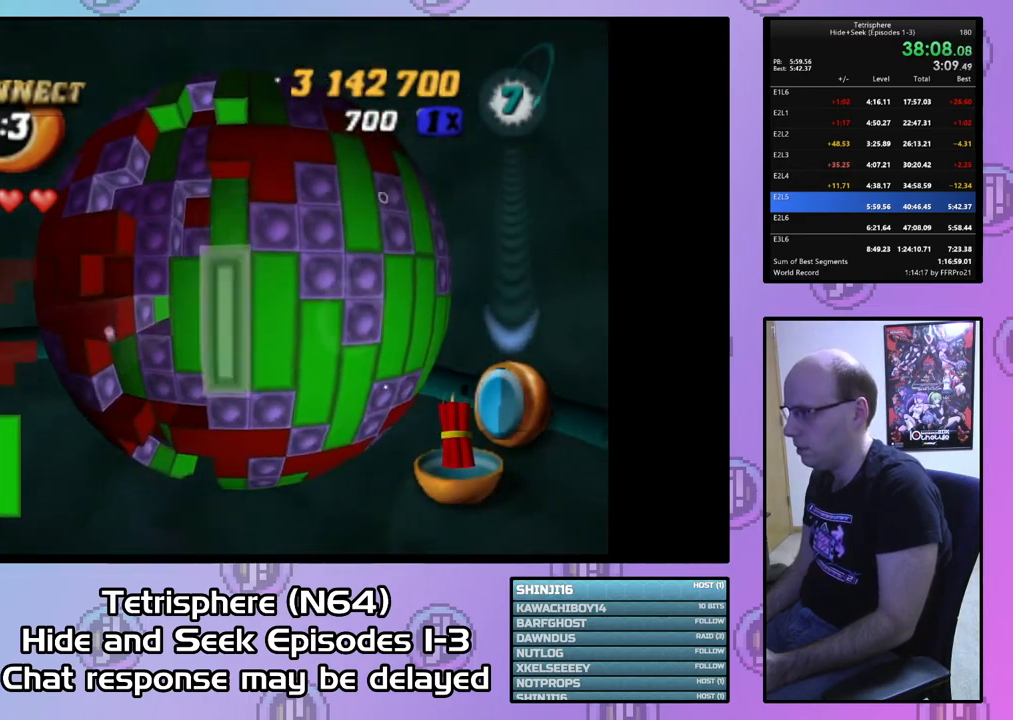
{"buttons": [], "right_stick": "center", "events": [[133, "SQUARE", "up"], [167, "DPAD_LEFT", "down"], [267, "DPAD_LEFT", "up"], [300, "CIRCLE", "down"], [400, "CIRCLE", "up"], [400, "DPAD_LEFT", "down"], [467, "DPAD_LEFT", "up"]]}
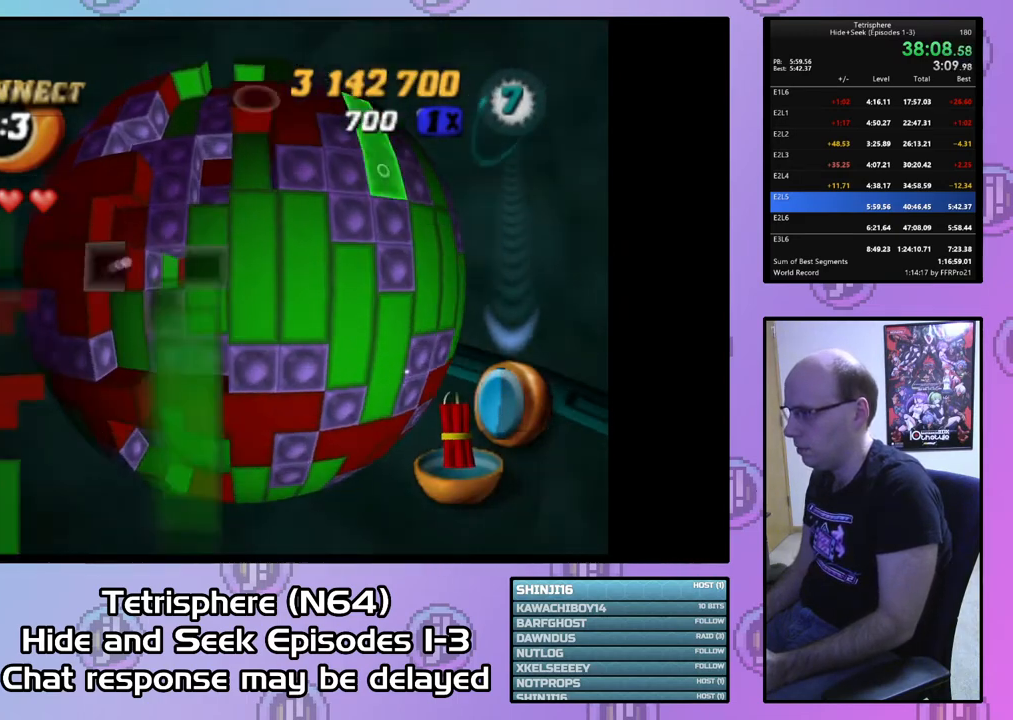
{"buttons": [], "right_stick": "center", "events": [[67, "DPAD_LEFT", "down"], [133, "DPAD_LEFT", "up"], [233, "DPAD_LEFT", "down"], [300, "DPAD_LEFT", "up"], [367, "CIRCLE", "down"], [467, "CIRCLE", "up"]]}
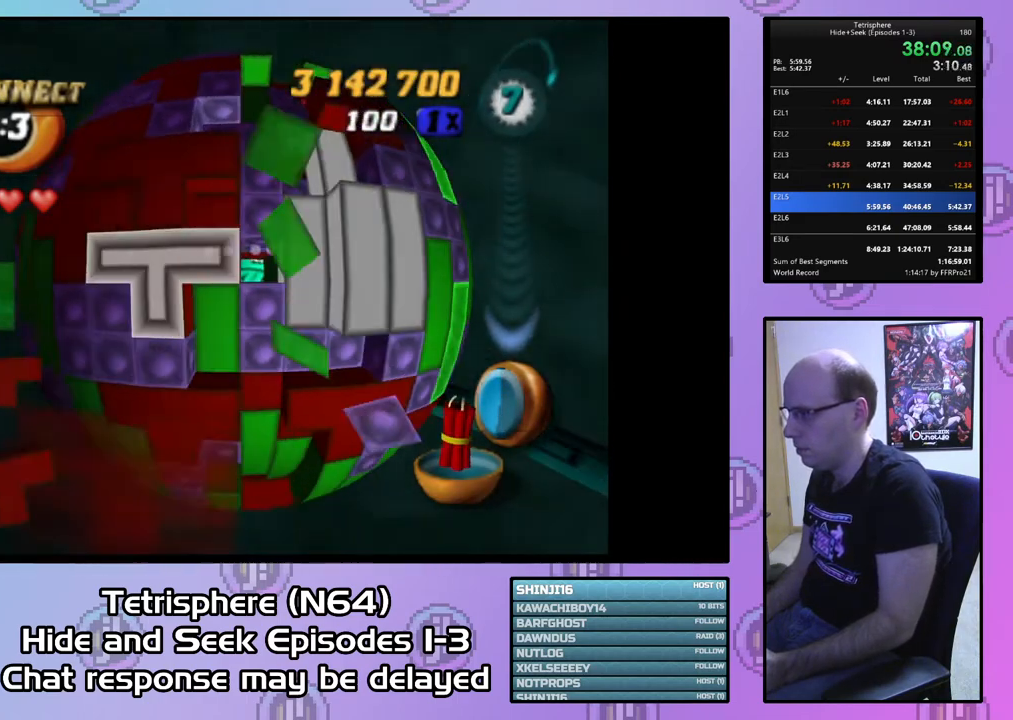
{"buttons": [], "right_stick": "center", "events": [[67, "DPAD_DOWN", "down"], [133, "DPAD_DOWN", "up"], [233, "DPAD_DOWN", "down"], [300, "DPAD_DOWN", "up"], [367, "DPAD_DOWN", "down"], [467, "DPAD_DOWN", "up"]]}
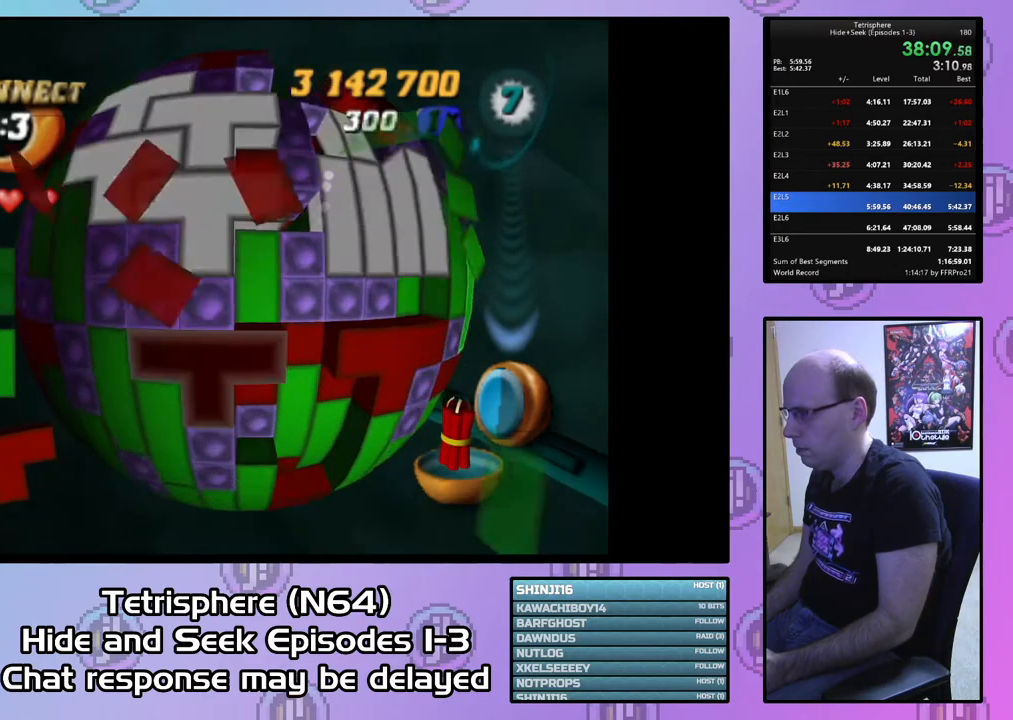
{"buttons": ["CIRCLE"], "right_stick": "center", "events": [[67, "SQUARE", "down"], [233, "DPAD_RIGHT", "down"], [333, "DPAD_RIGHT", "up"], [400, "SQUARE", "up"], [500, "CIRCLE", "down"]]}
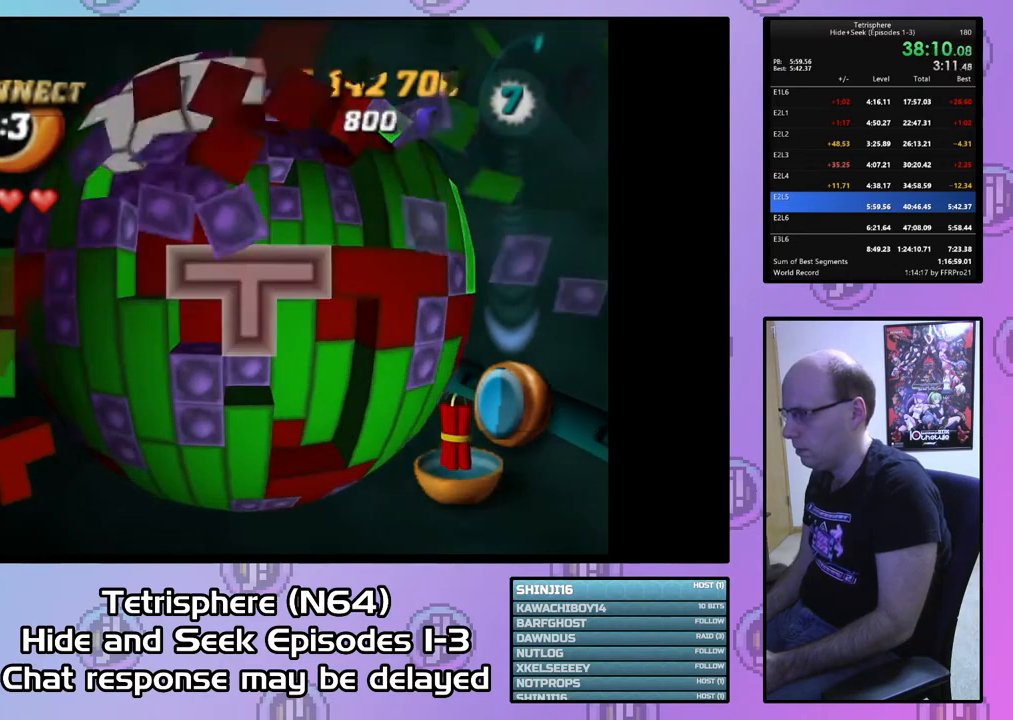
{"buttons": [], "right_stick": "center", "events": [[100, "CIRCLE", "up"], [233, "DPAD_UP", "down"], [333, "DPAD_UP", "up"], [400, "DPAD_UP", "down"], [467, "DPAD_UP", "up"]]}
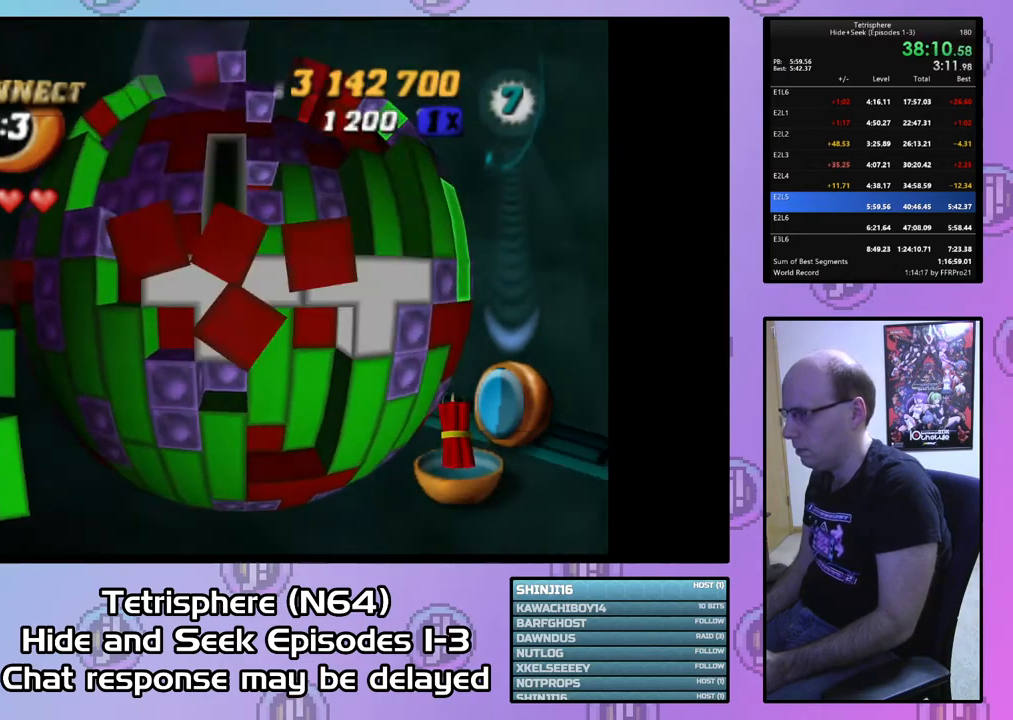
{"buttons": [], "right_stick": "center", "events": [[100, "DPAD_RIGHT", "down"], [167, "DPAD_RIGHT", "up"], [300, "DPAD_DOWN", "down"], [367, "DPAD_DOWN", "up"], [467, "DPAD_DOWN", "down"], [500, "DPAD_DOWN", "up"]]}
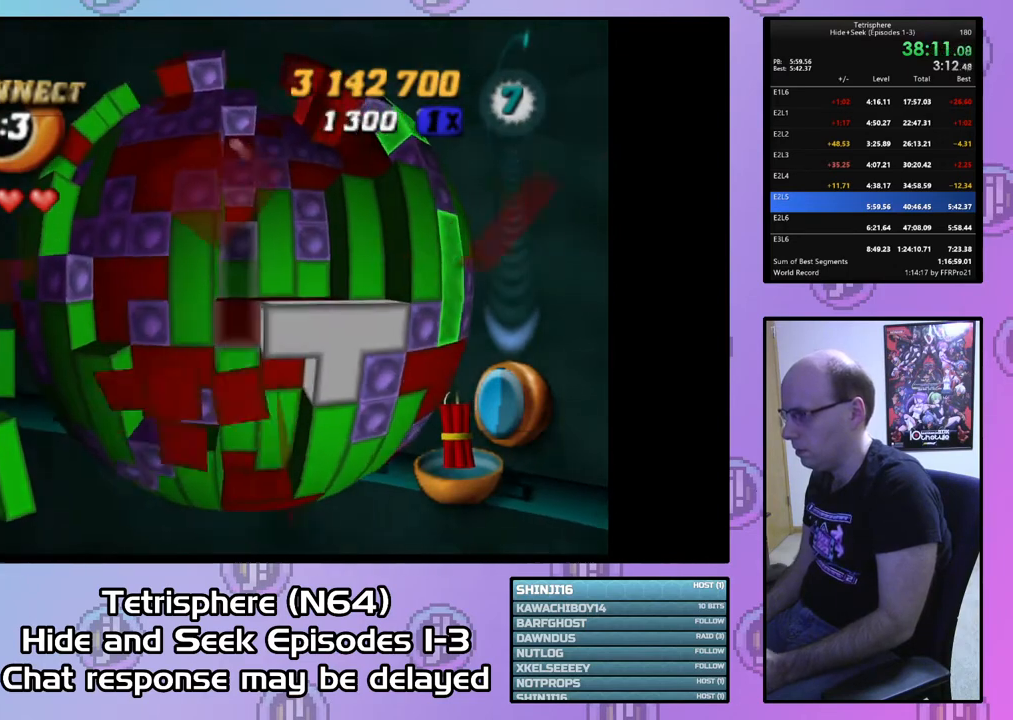
{"buttons": ["SQUARE"], "right_stick": "center", "events": [[67, "SQUARE", "down"], [233, "DPAD_UP", "down"], [300, "DPAD_UP", "up"], [400, "DPAD_UP", "down"], [467, "DPAD_UP", "up"]]}
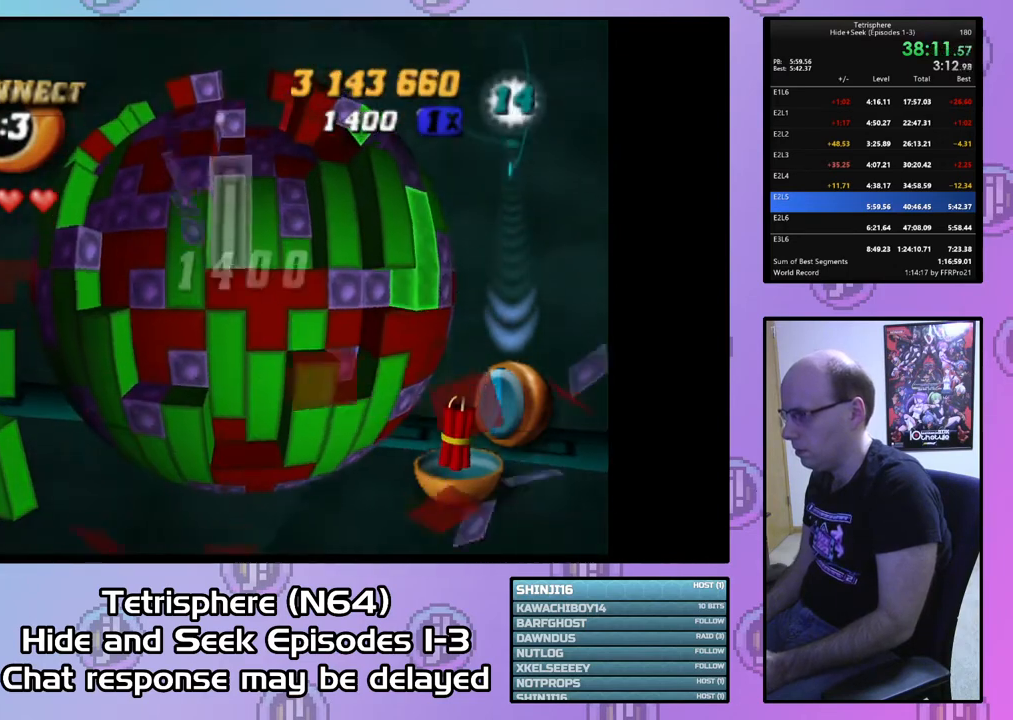
{"buttons": [], "right_stick": "center", "events": [[167, "SQUARE", "up"]]}
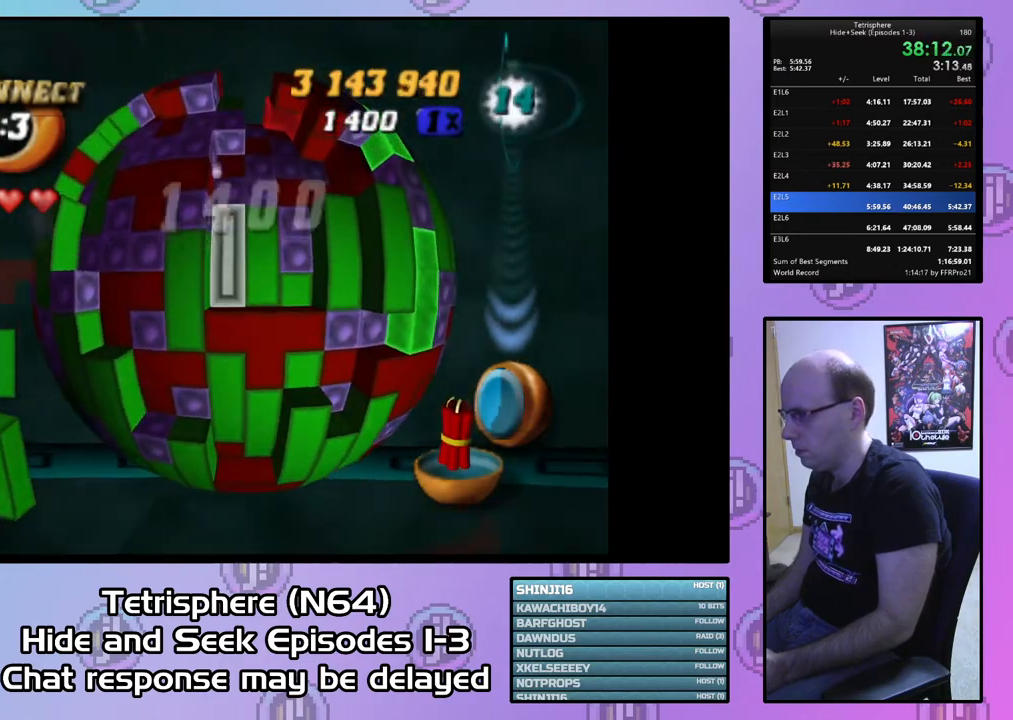
{"buttons": ["SQUARE"], "right_stick": "center", "events": [[33, "DPAD_LEFT", "down"], [133, "DPAD_LEFT", "up"], [200, "DPAD_DOWN", "down"], [300, "DPAD_DOWN", "up"], [300, "SQUARE", "down"], [400, "DPAD_UP", "down"], [500, "DPAD_UP", "up"]]}
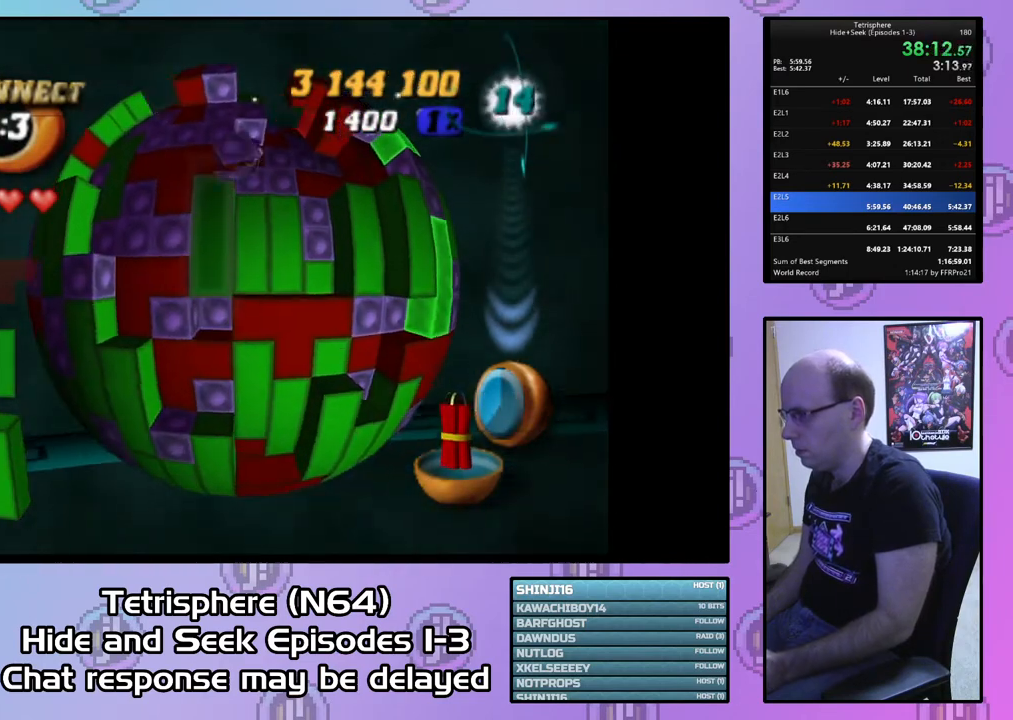
{"buttons": [], "right_stick": "center", "events": [[67, "SQUARE", "up"], [133, "DPAD_RIGHT", "down"], [267, "CIRCLE", "down"], [267, "DPAD_RIGHT", "up"], [367, "CIRCLE", "up"]]}
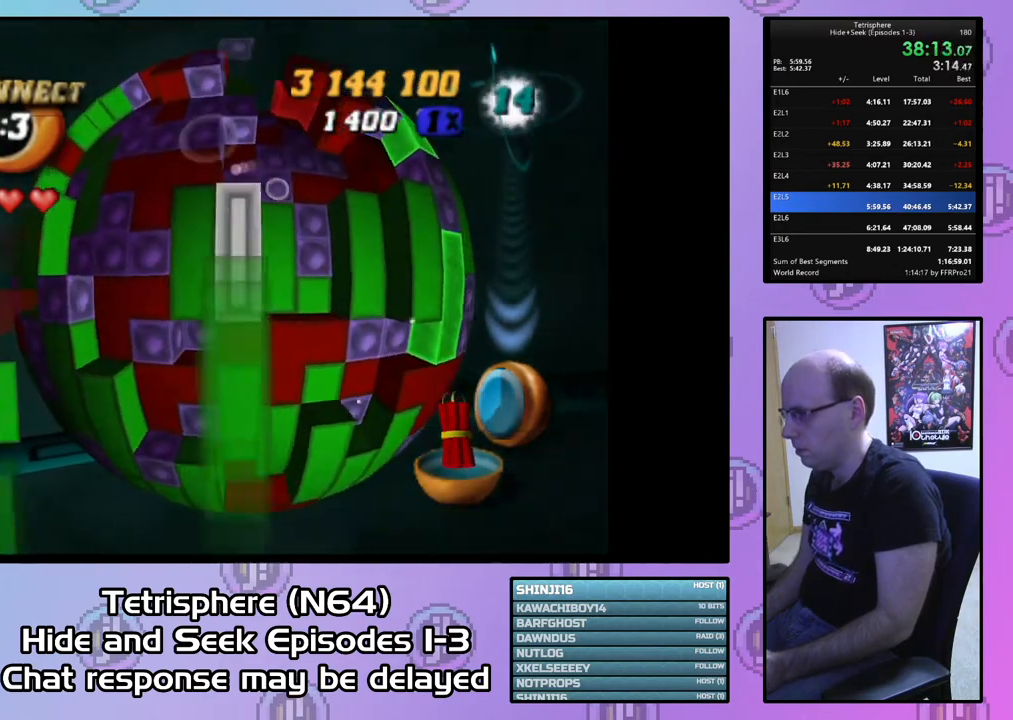
{"buttons": [], "right_stick": "center", "events": [[33, "DPAD_RIGHT", "down"], [133, "DPAD_RIGHT", "up"], [233, "DPAD_RIGHT", "down"], [300, "DPAD_RIGHT", "up"], [367, "DPAD_RIGHT", "down"], [467, "DPAD_RIGHT", "up"]]}
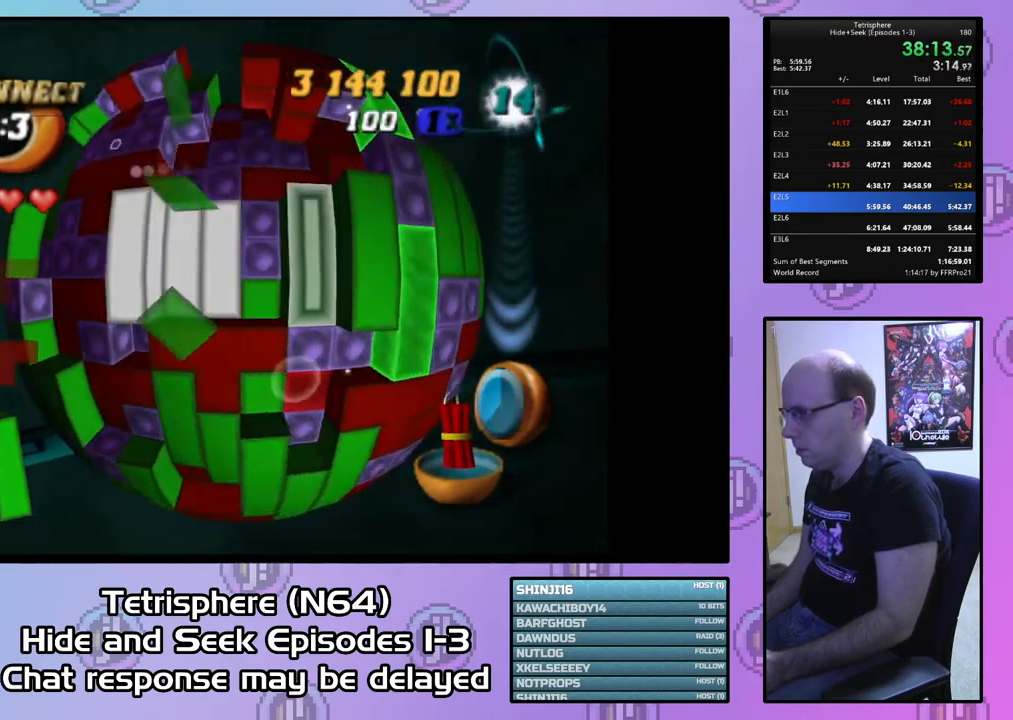
{"buttons": [], "right_stick": "center", "events": [[133, "CIRCLE", "down"], [233, "CIRCLE", "up"], [267, "DPAD_LEFT", "down"], [333, "DPAD_LEFT", "up"], [433, "DPAD_LEFT", "down"], [500, "DPAD_LEFT", "up"]]}
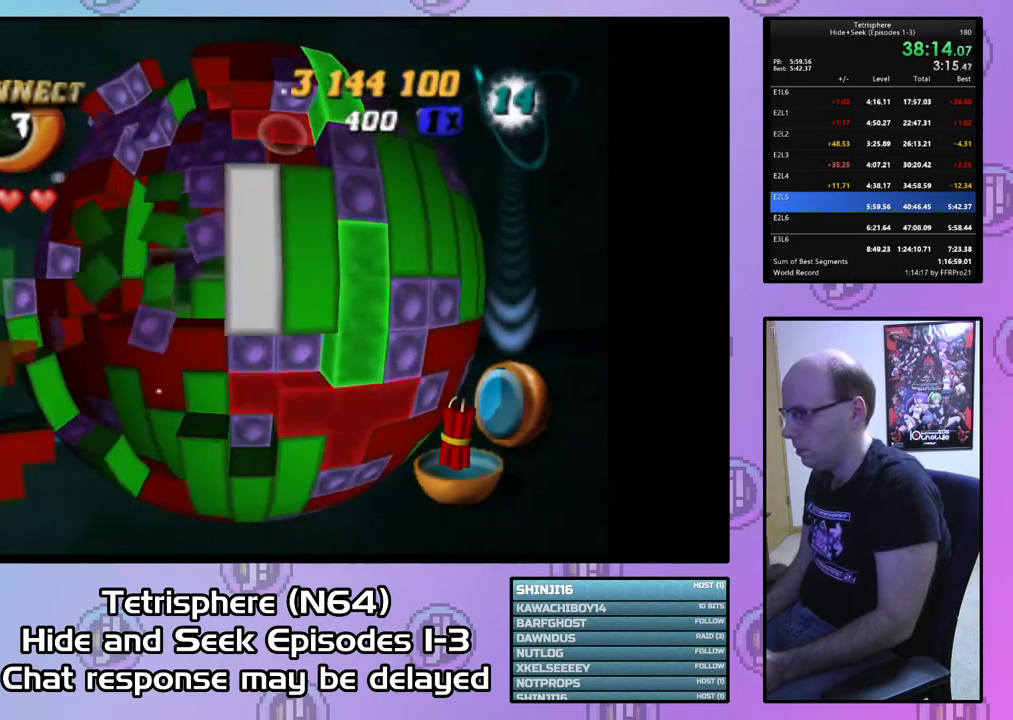
{"buttons": [], "right_stick": "center", "events": [[67, "DPAD_LEFT", "down"], [167, "DPAD_LEFT", "up"], [233, "DPAD_LEFT", "down"], [333, "DPAD_LEFT", "up"], [400, "DPAD_LEFT", "down"], [500, "DPAD_LEFT", "up"]]}
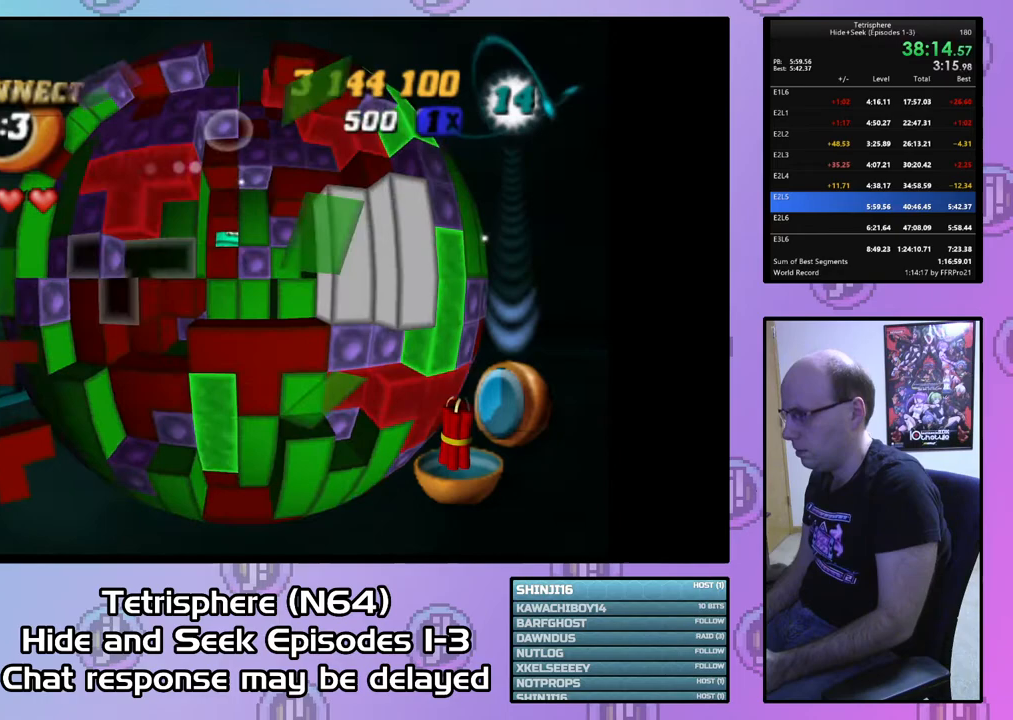
{"buttons": ["SQUARE", "DPAD_RIGHT"], "right_stick": "center", "events": [[67, "DPAD_LEFT", "down"], [133, "DPAD_LEFT", "up"], [200, "DPAD_DOWN", "down"], [267, "DPAD_DOWN", "up"], [267, "SQUARE", "down"], [400, "DPAD_RIGHT", "down"]]}
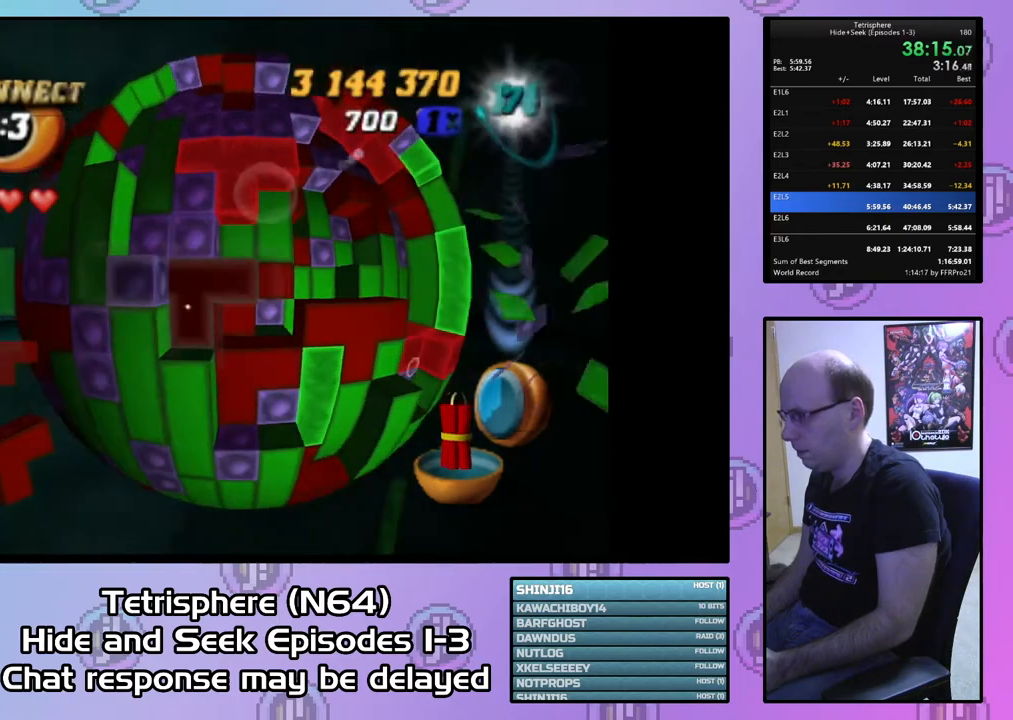
{"buttons": ["DPAD_UP"], "right_stick": "center", "events": [[33, "DPAD_RIGHT", "up"], [100, "SQUARE", "up"], [200, "CIRCLE", "down"], [300, "CIRCLE", "up"], [300, "DPAD_UP", "down"], [400, "DPAD_UP", "up"], [467, "DPAD_UP", "down"]]}
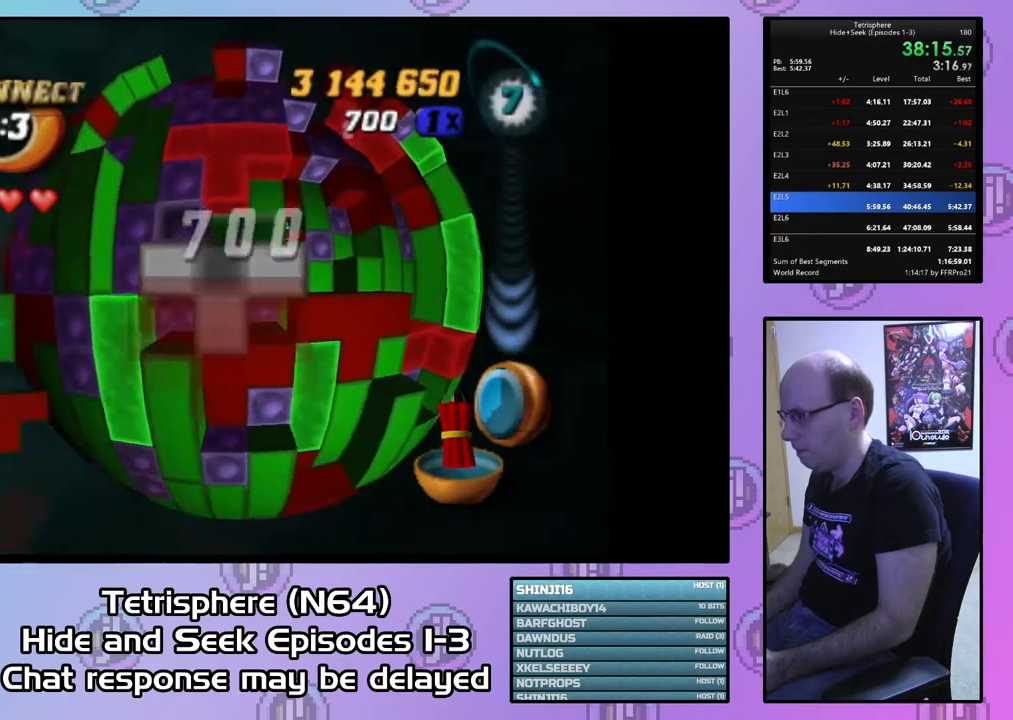
{"buttons": ["SQUARE", "DPAD_RIGHT"], "right_stick": "center", "events": [[33, "DPAD_UP", "up"], [133, "DPAD_UP", "down"], [233, "DPAD_UP", "up"], [300, "SQUARE", "down"], [400, "DPAD_RIGHT", "down"]]}
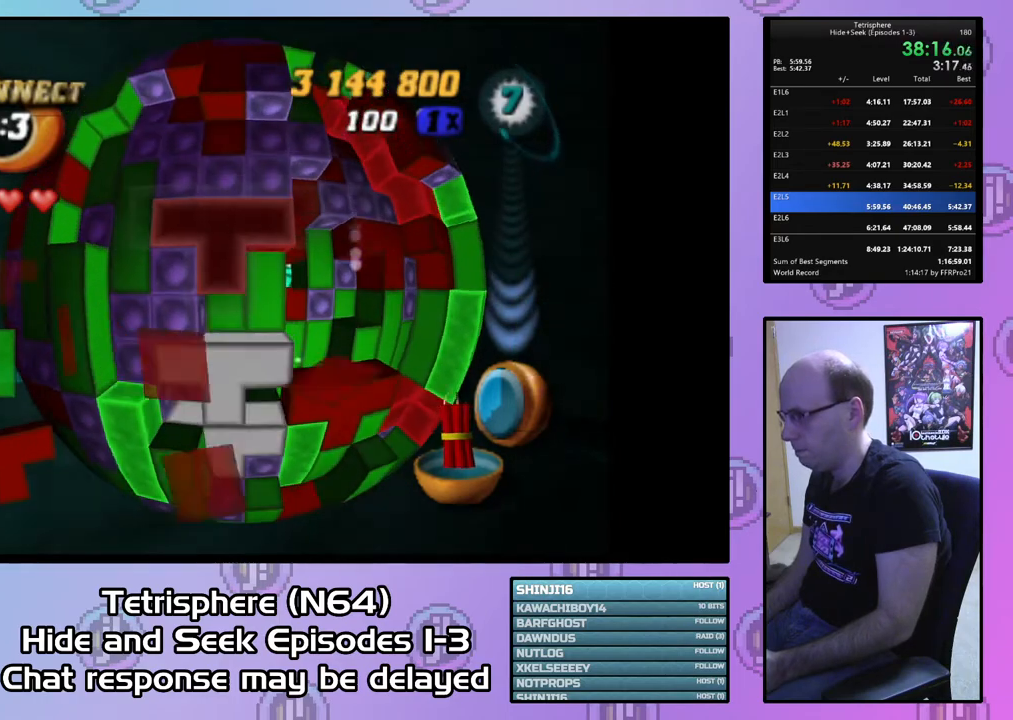
{"buttons": ["SQUARE"], "right_stick": "center", "events": [[33, "DPAD_RIGHT", "up"], [67, "DPAD_RIGHT", "down"], [200, "DPAD_RIGHT", "up"], [233, "DPAD_RIGHT", "down"], [300, "DPAD_RIGHT", "up"], [400, "DPAD_DOWN", "down"], [500, "DPAD_DOWN", "up"]]}
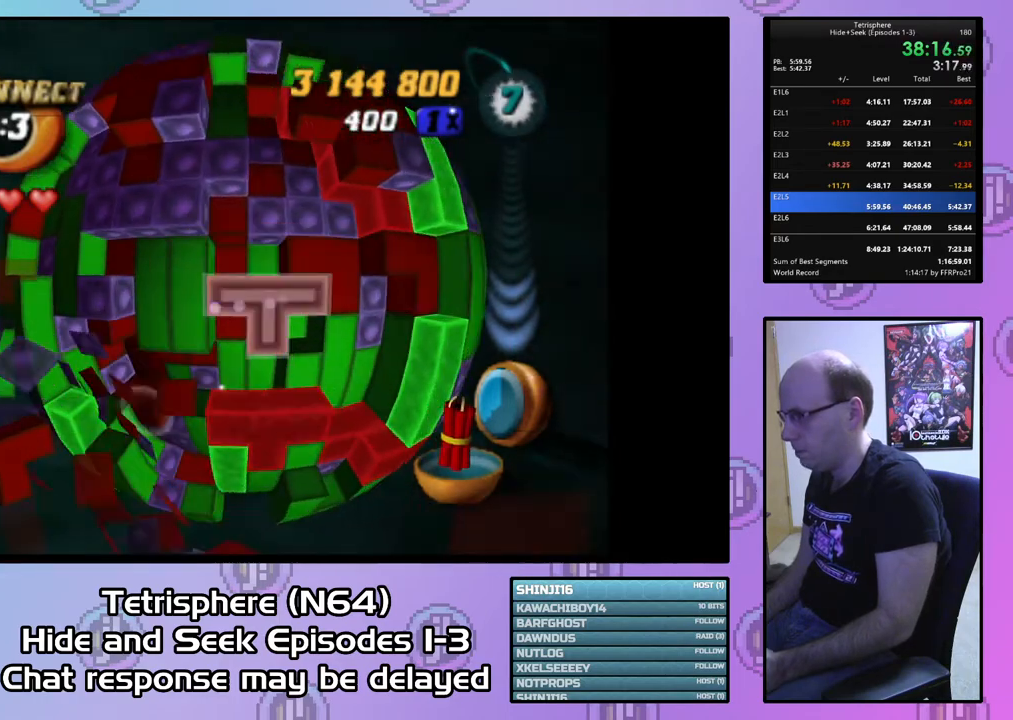
{"buttons": [], "right_stick": "center", "events": [[200, "SQUARE", "up"], [300, "CIRCLE", "down"], [400, "CIRCLE", "up"], [467, "DPAD_LEFT", "down"], [500, "DPAD_LEFT", "up"]]}
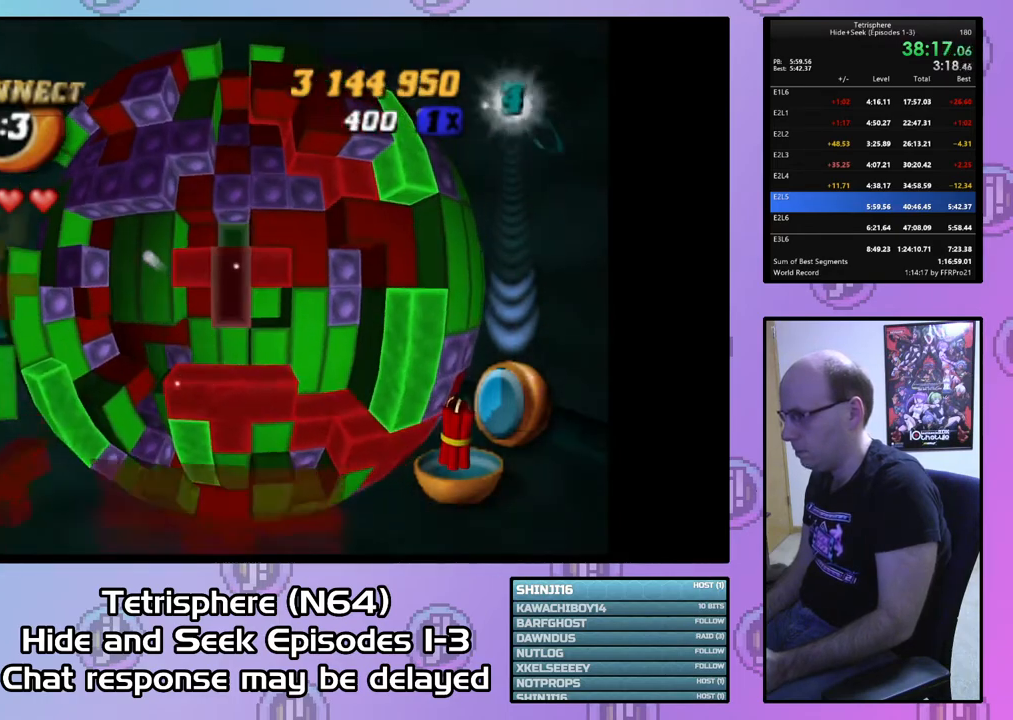
{"buttons": [], "right_stick": "center", "events": [[100, "DPAD_LEFT", "down"], [200, "DPAD_LEFT", "up"]]}
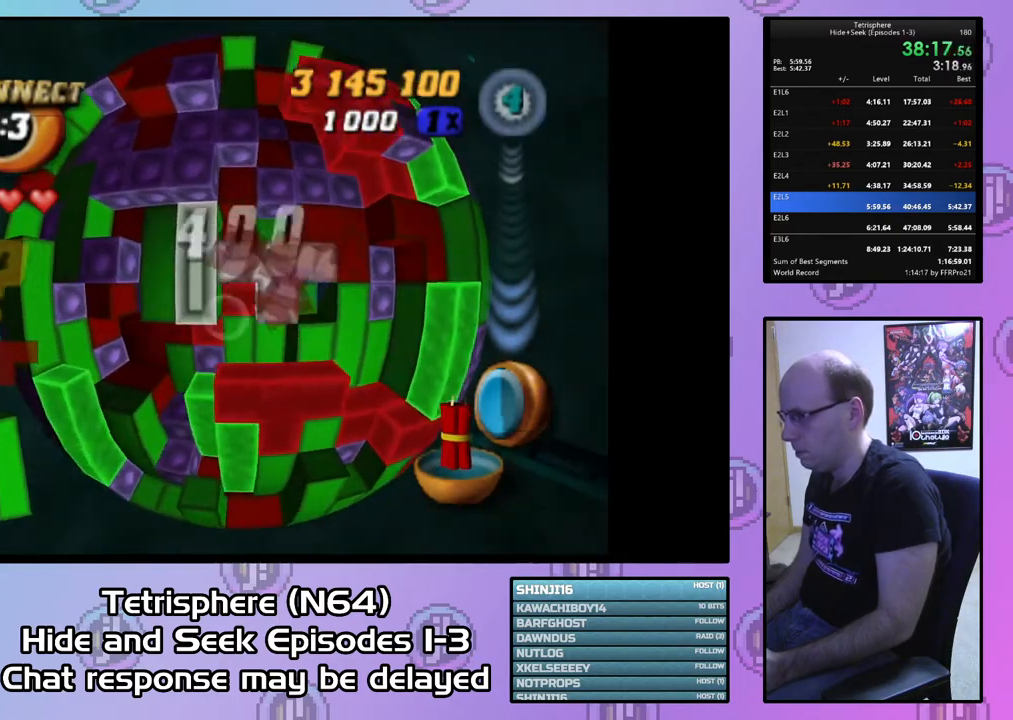
{"buttons": ["DPAD_DOWN"], "right_stick": "center", "events": [[100, "CIRCLE", "down"], [200, "CIRCLE", "up"], [333, "DPAD_DOWN", "down"], [433, "DPAD_DOWN", "up"], [500, "DPAD_DOWN", "down"]]}
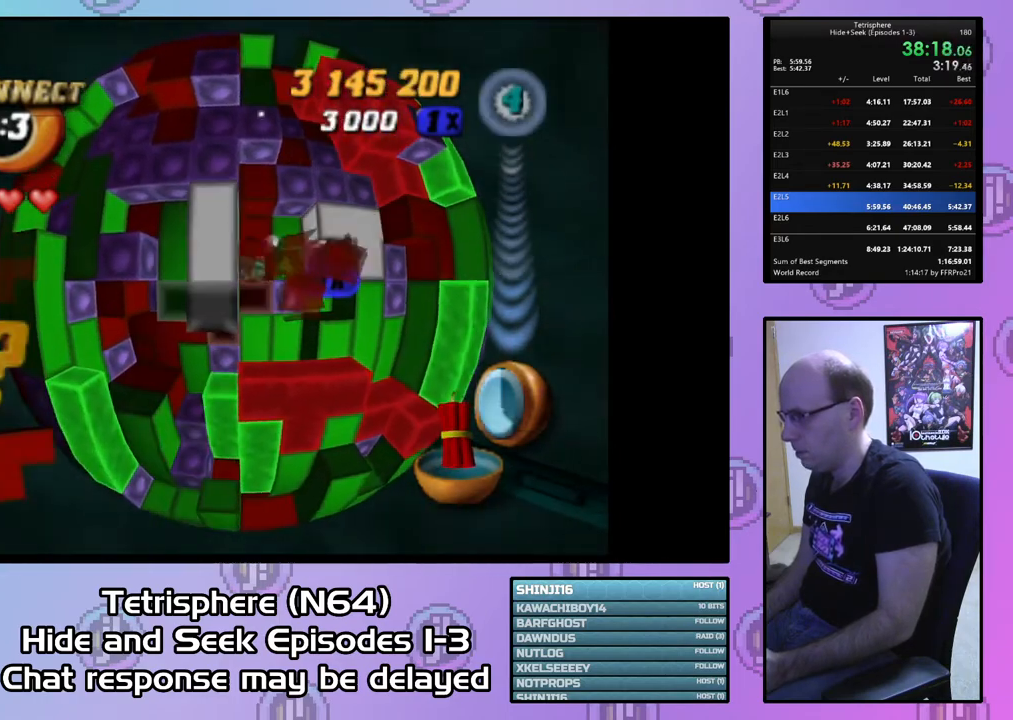
{"buttons": [], "right_stick": "center", "events": [[67, "DPAD_DOWN", "up"], [200, "DPAD_RIGHT", "down"], [300, "DPAD_RIGHT", "up"], [367, "DPAD_RIGHT", "down"], [467, "DPAD_RIGHT", "up"]]}
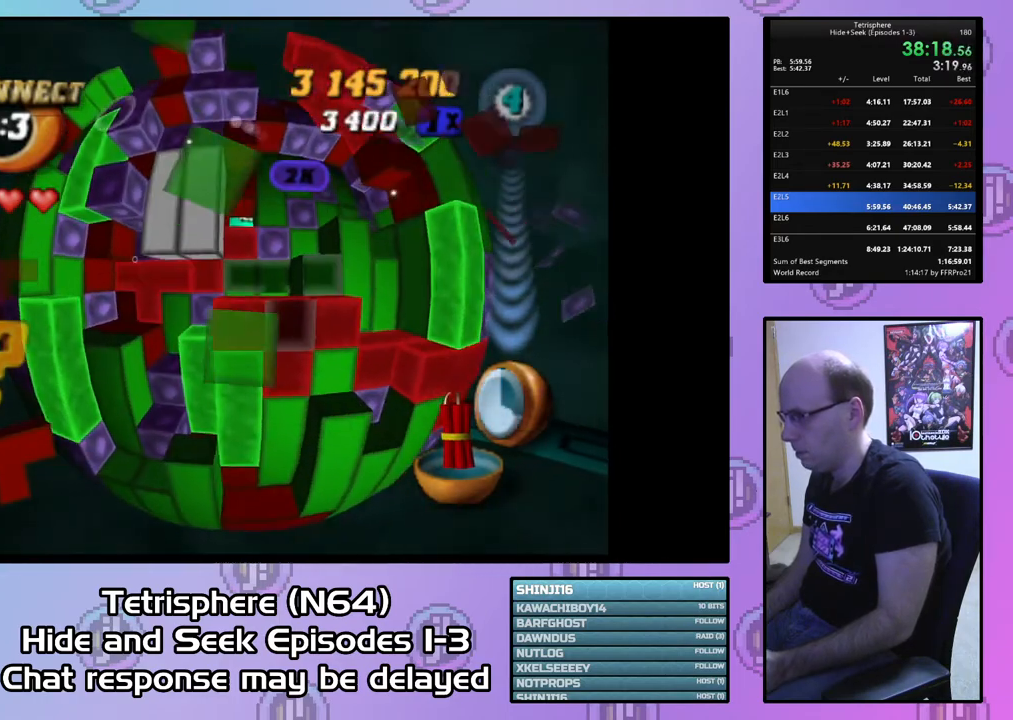
{"buttons": [], "right_stick": "center", "events": [[33, "DPAD_RIGHT", "down"], [100, "DPAD_RIGHT", "up"], [167, "DPAD_DOWN", "down"], [267, "DPAD_DOWN", "up"], [400, "DPAD_UP", "down"], [500, "DPAD_UP", "up"]]}
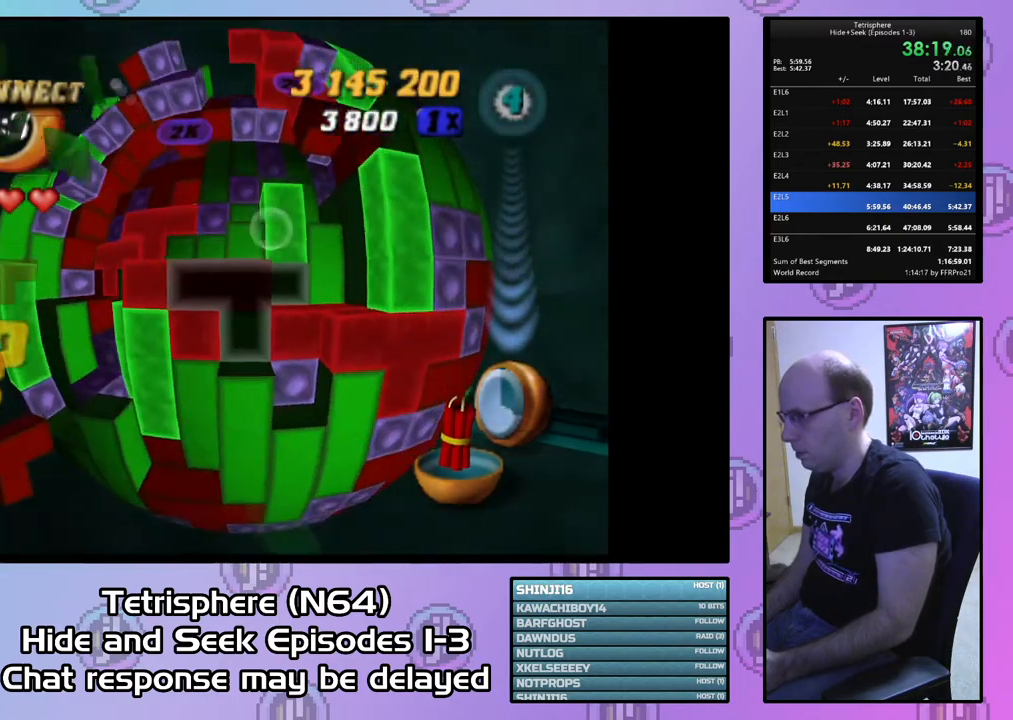
{"buttons": [], "right_stick": "center", "events": [[100, "DPAD_LEFT", "down"], [200, "DPAD_LEFT", "up"], [267, "DPAD_LEFT", "down"], [367, "DPAD_LEFT", "up"], [400, "DPAD_LEFT", "down"], [500, "DPAD_LEFT", "up"]]}
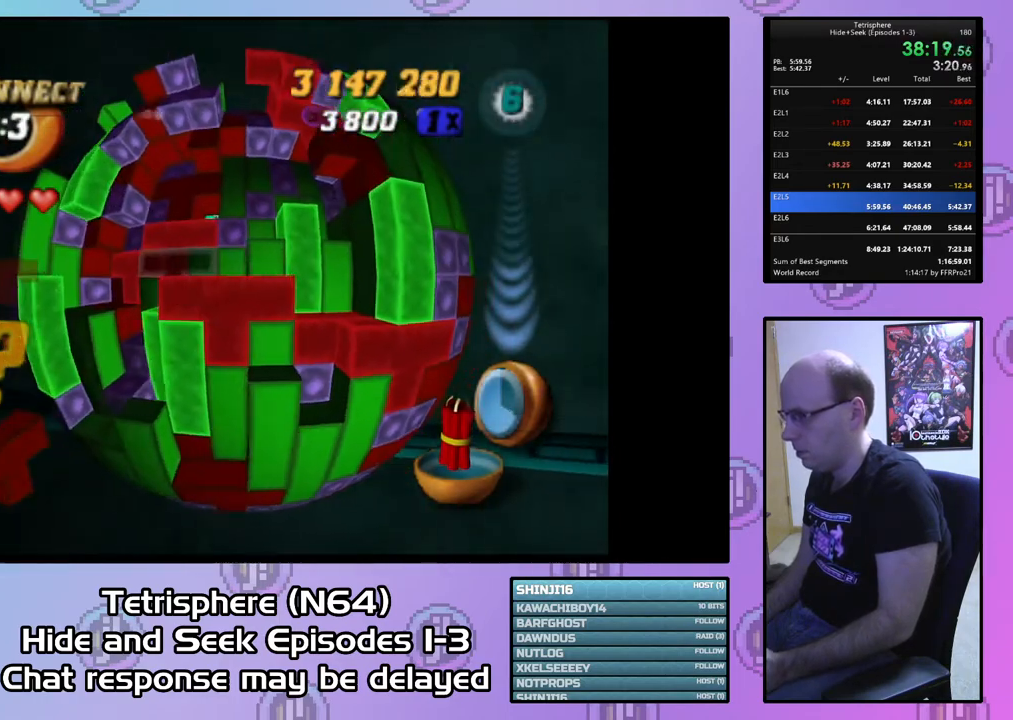
{"buttons": ["DPAD_RIGHT"], "right_stick": "center", "events": [[100, "DPAD_UP", "down"], [200, "DPAD_UP", "up"], [267, "CIRCLE", "down"], [367, "CIRCLE", "up"], [500, "DPAD_RIGHT", "down"]]}
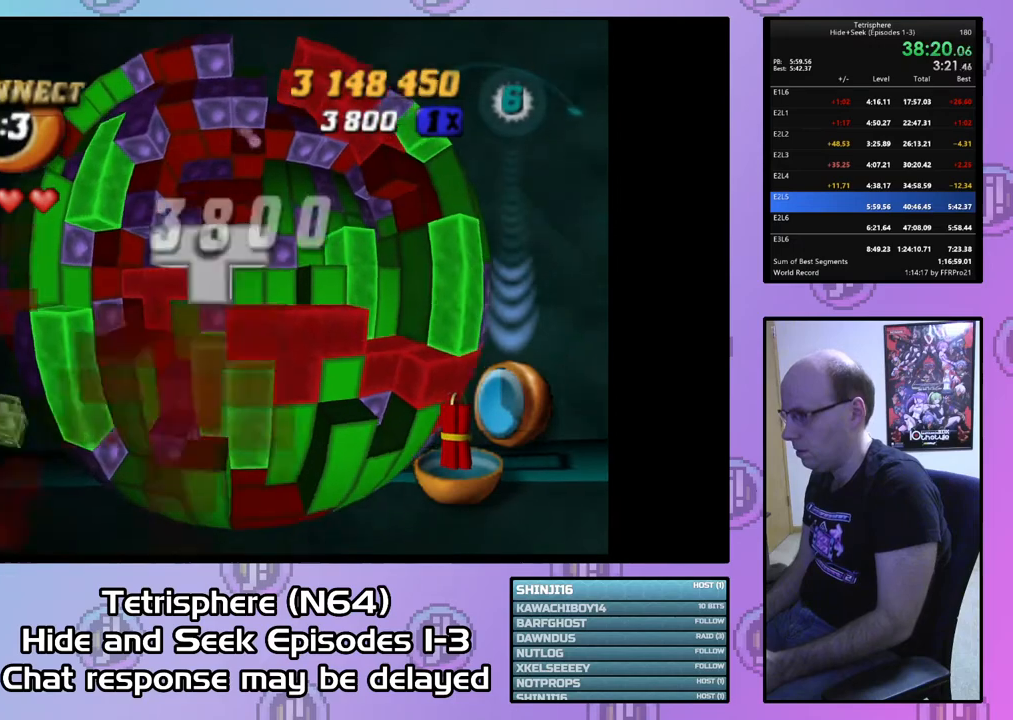
{"buttons": [], "right_stick": "center", "events": [[100, "DPAD_RIGHT", "up"], [233, "DPAD_UP", "down"], [267, "DPAD_UP", "up"], [333, "DPAD_UP", "down"], [467, "DPAD_UP", "up"]]}